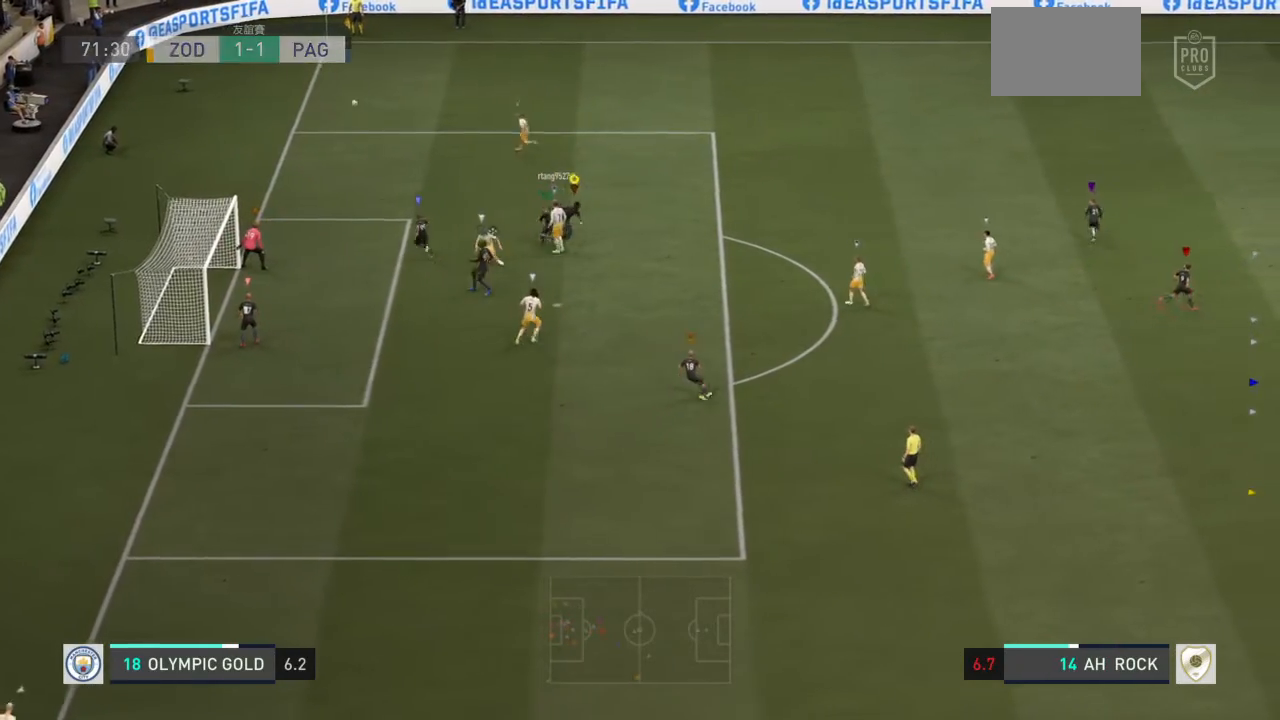
Gameplay with a controller (PlayStation layout); each line is a JSON object with the inputs held at the frame after it. "events" lists button and stick changes between this image and that frame as [ms after this image, input, new state], when the widget could be followed in between. Not read: L3 R3.
{"buttons": [], "left_stick": "up-left", "right_stick": "center", "events": [[100, "left_stick", "up-left"]]}
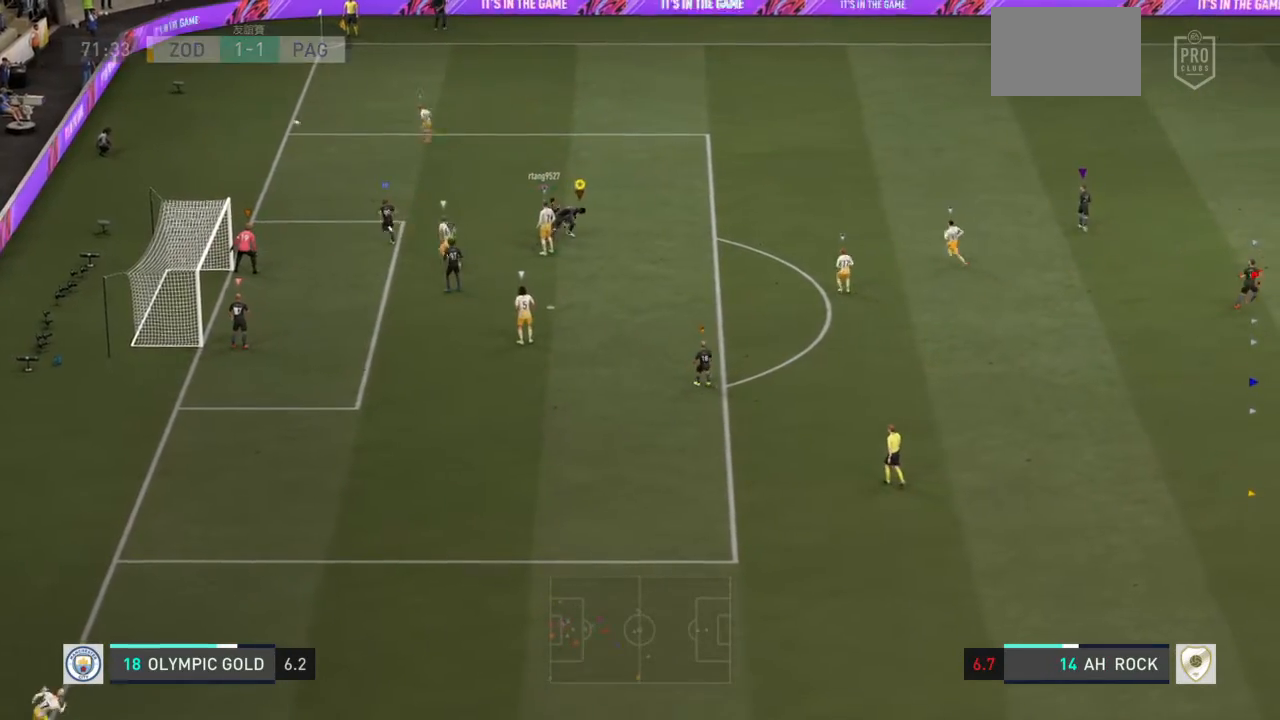
{"buttons": [], "left_stick": "up", "right_stick": "center", "events": [[67, "left_stick", "up"]]}
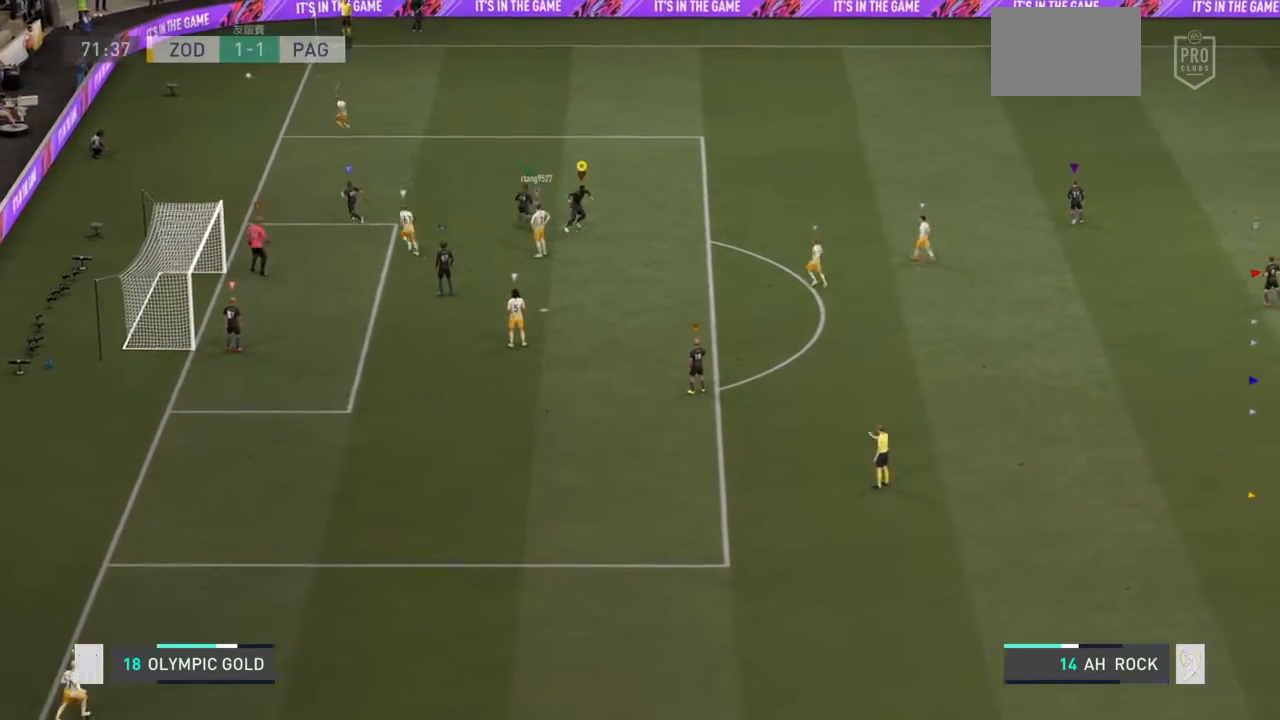
{"buttons": [], "left_stick": "up-left", "right_stick": "center", "events": [[400, "left_stick", "up-left"]]}
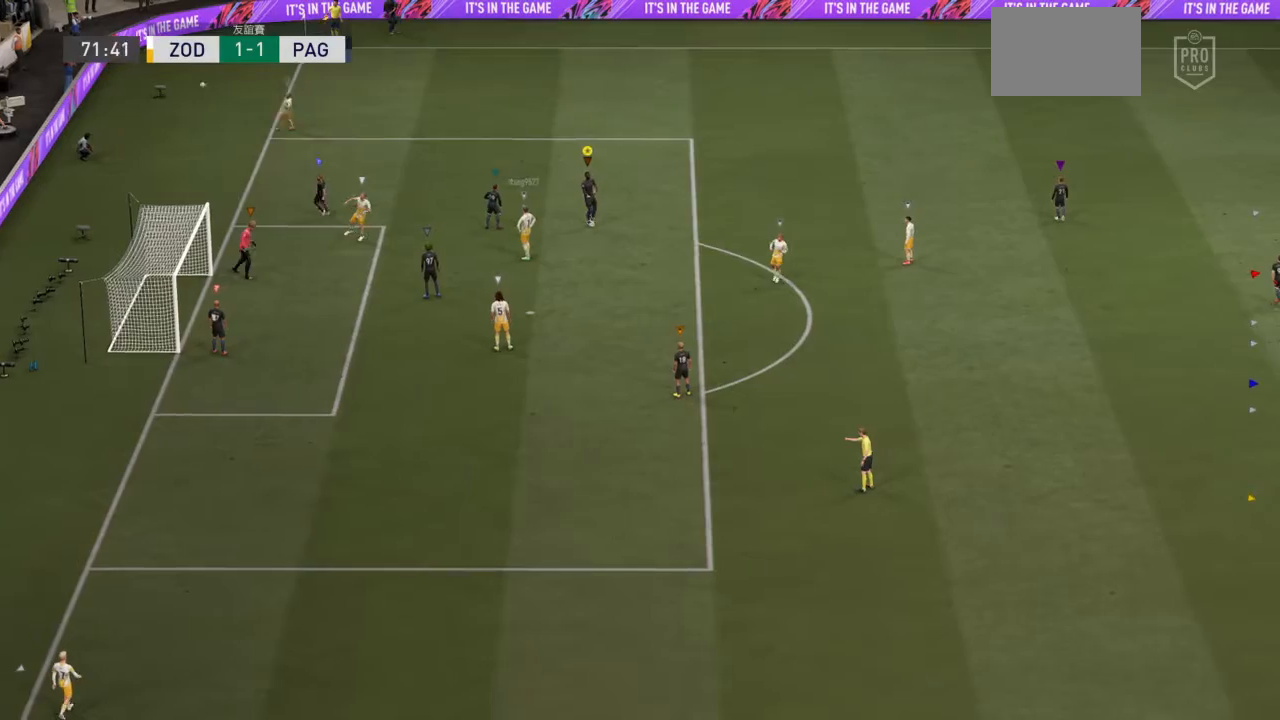
{"buttons": [], "left_stick": "center", "right_stick": "center", "events": [[267, "left_stick", "center"]]}
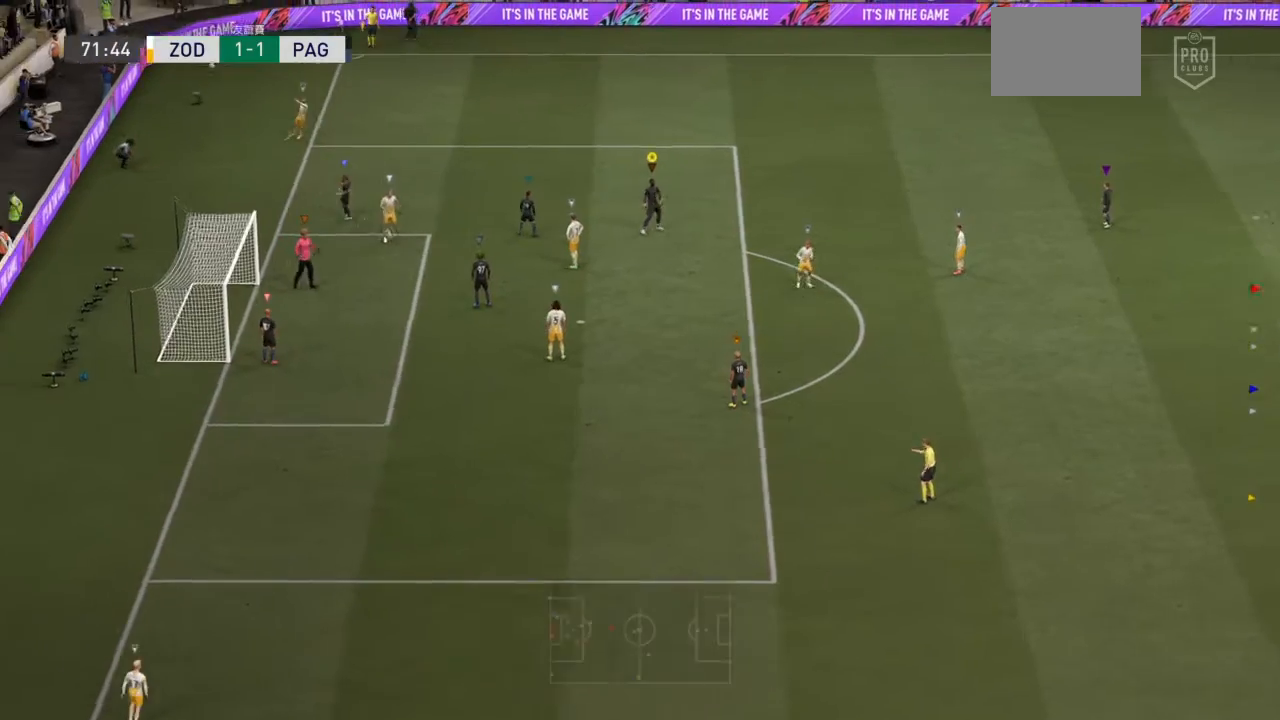
{"buttons": [], "left_stick": "up-right", "right_stick": "center", "events": [[334, "left_stick", "up-right"]]}
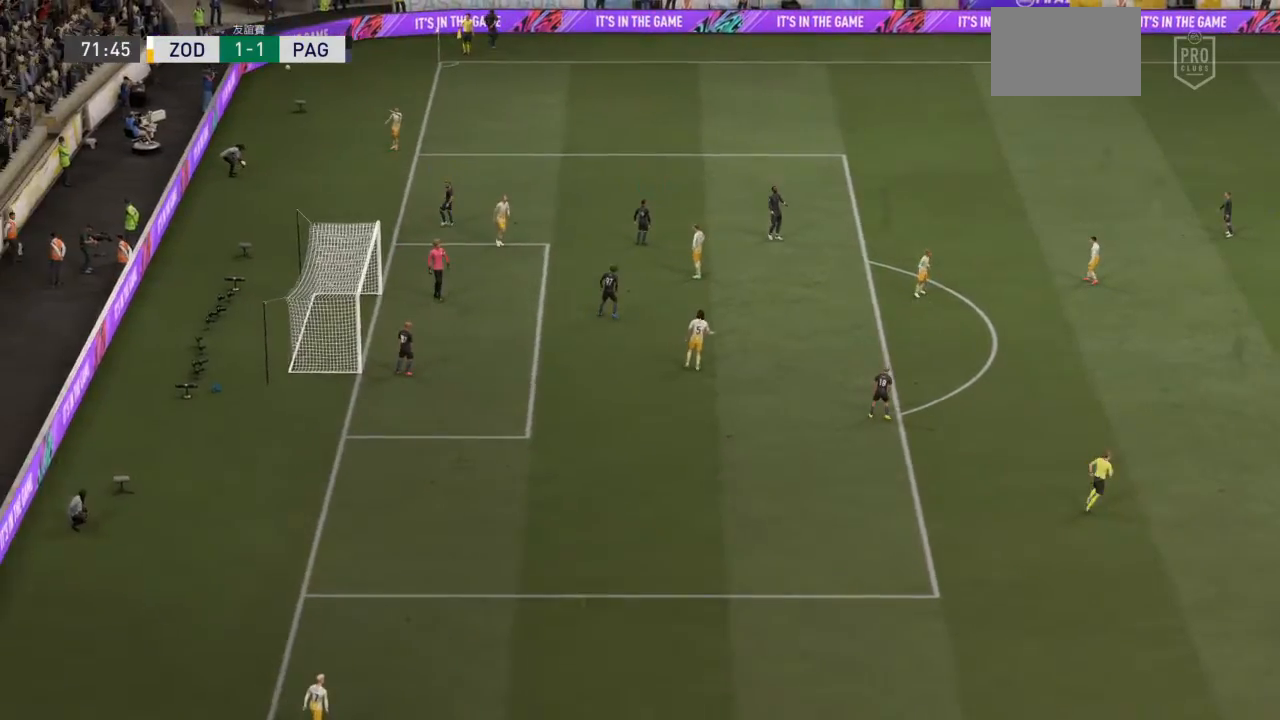
{"buttons": [], "left_stick": "up-right", "right_stick": "center", "events": []}
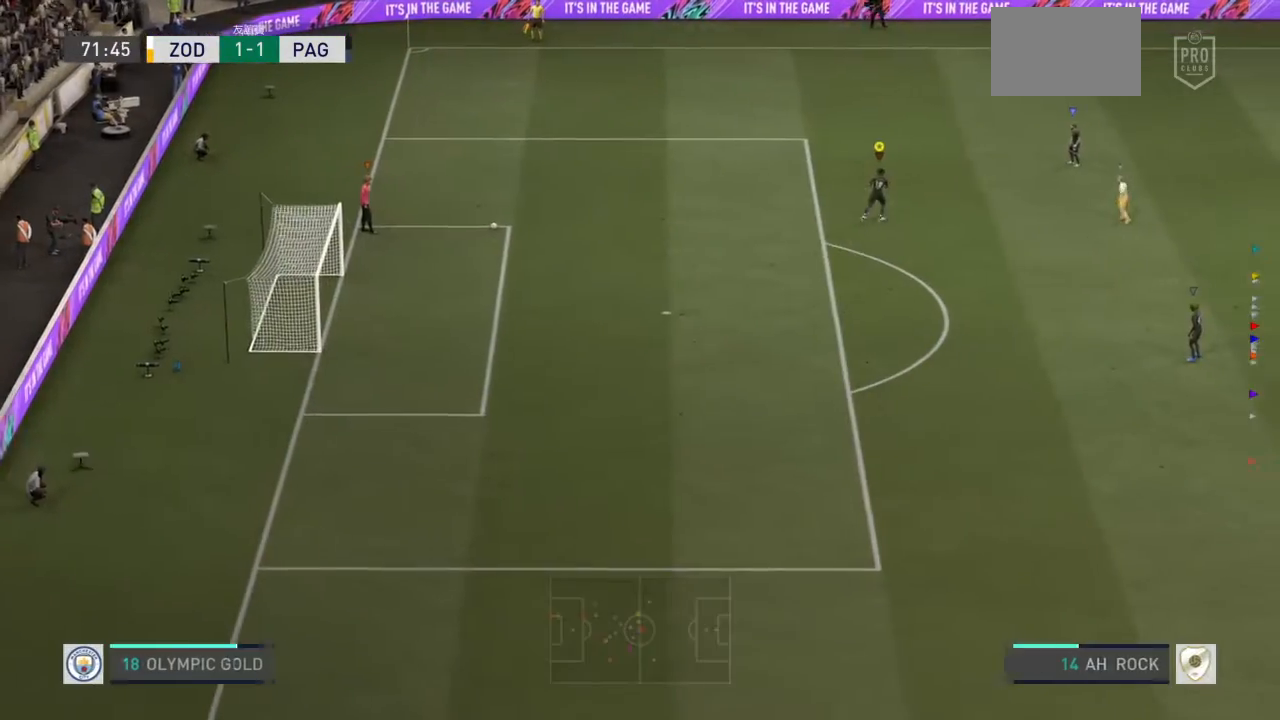
{"buttons": [], "left_stick": "down", "right_stick": "center", "events": [[300, "left_stick", "right"], [500, "left_stick", "down"]]}